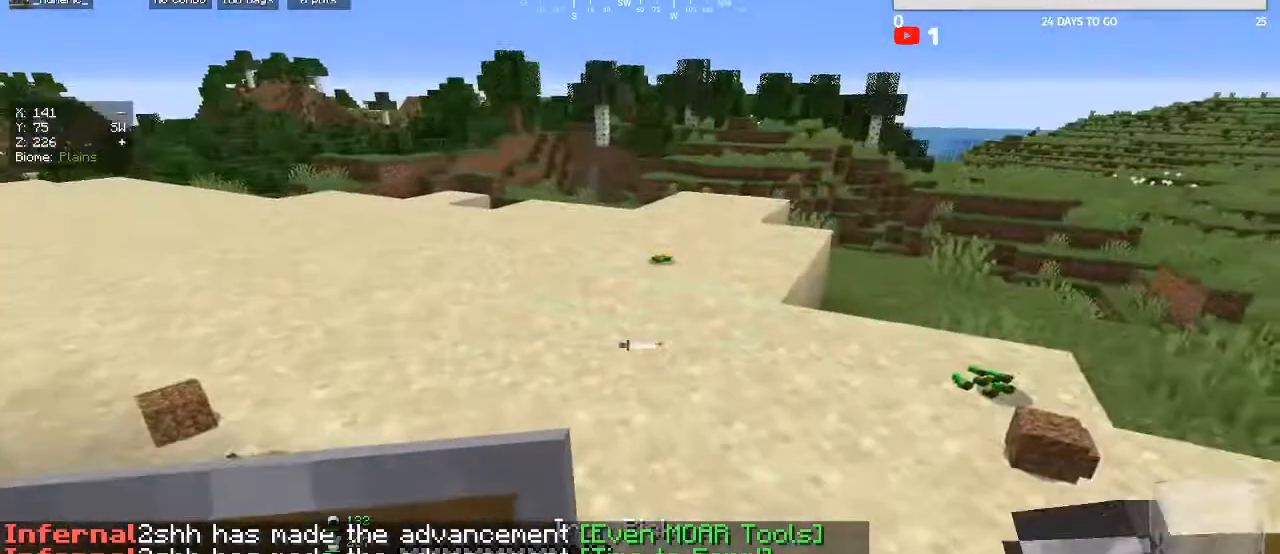
Gameplay with keyboard and mouse; each line is a JSON object with the keys and mouse buttons held at the frame after it. "events" lists presses ("down") and releases ("up") of "a", "d", "s", "w", "mouse_left" and "mouse_right" between this image and that frame as [ms after this image, input, new state], when the widget could be followed in between. "mouse_left", "mouse_right" = the "left", "right" buttons of the "mouse" list. No other keys are recorded. Fast repeated clicks can show as one long hold. Mouse movement is not recorded.
{"keys": ["w"], "mouse": [], "events": [[100, "w", "down"]]}
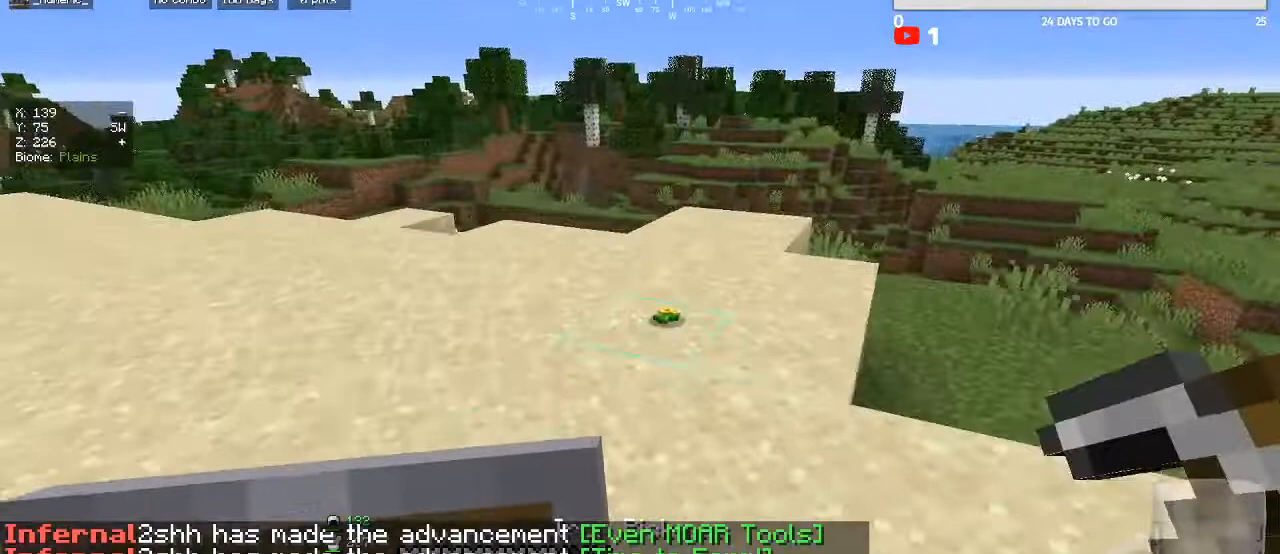
{"keys": [], "mouse": [], "events": [[200, "w", "up"]]}
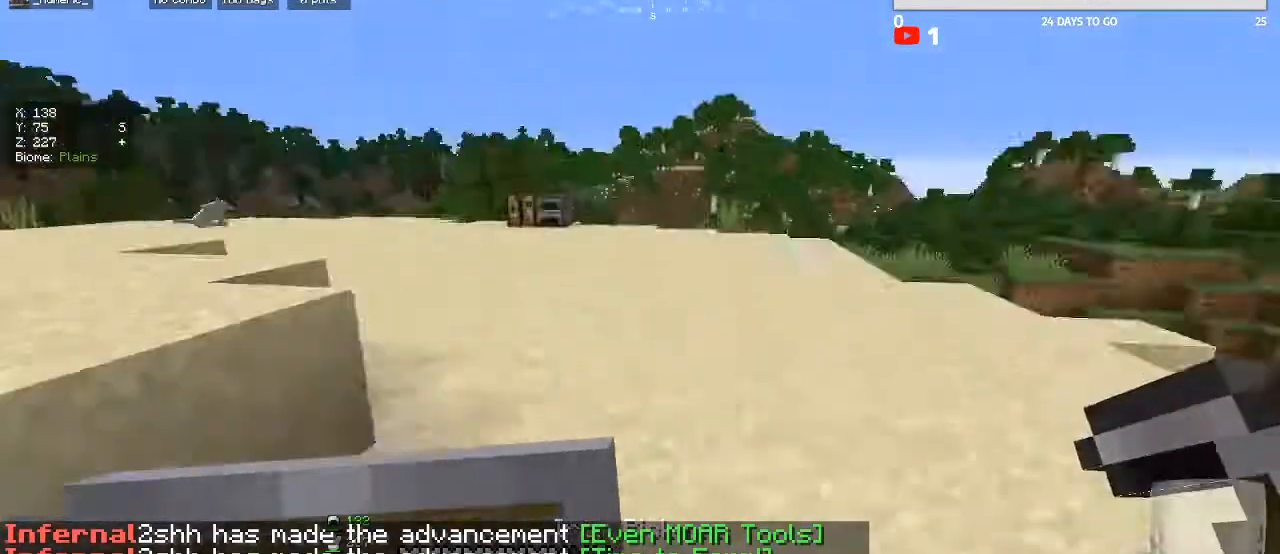
{"keys": [], "mouse": ["right"], "events": [[433, "mouse_right", "down"]]}
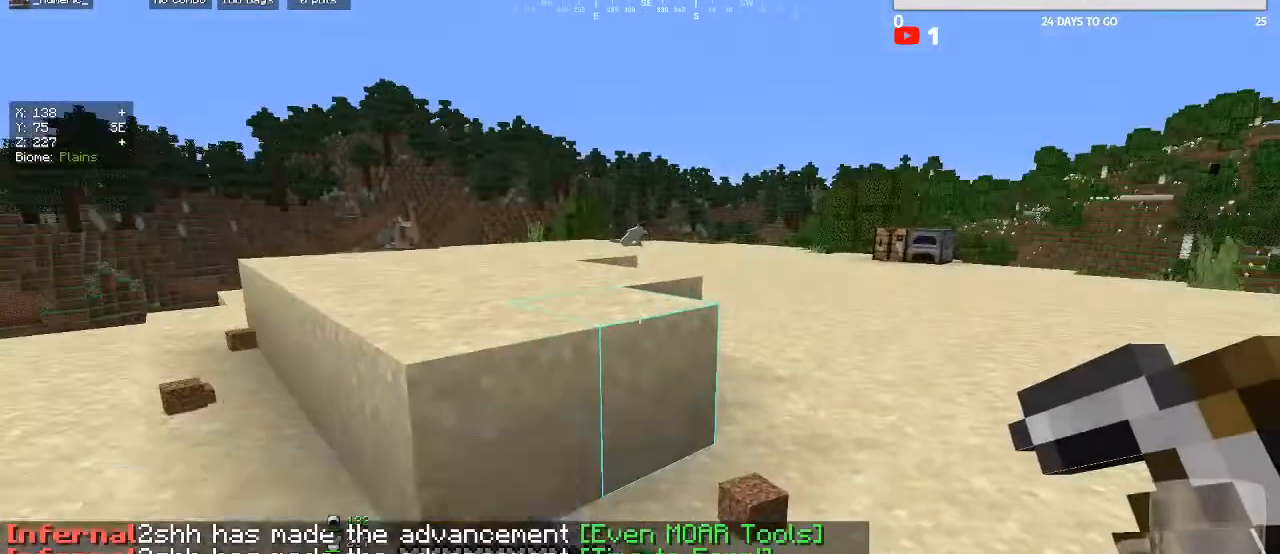
{"keys": ["w"], "mouse": ["right"], "events": [[100, "mouse_right", "up"], [400, "mouse_right", "down"], [500, "w", "down"]]}
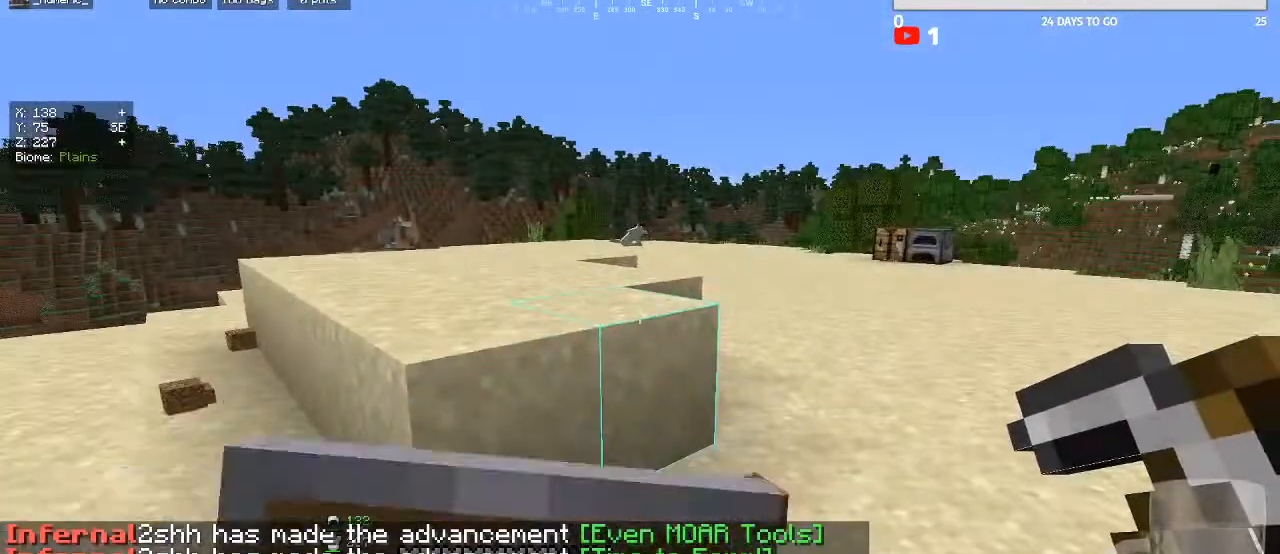
{"keys": ["w"], "mouse": ["right"], "events": [[33, "mouse_right", "up"], [167, "mouse_right", "down"], [267, "mouse_right", "up"], [333, "mouse_right", "down"]]}
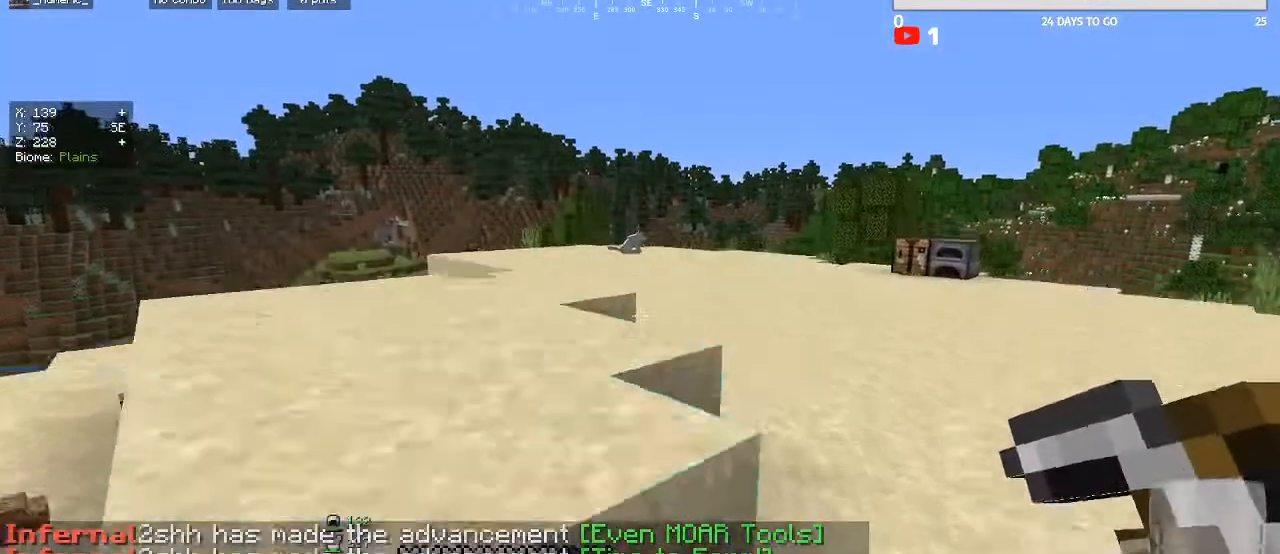
{"keys": ["w"], "mouse": [], "events": [[100, "mouse_right", "up"]]}
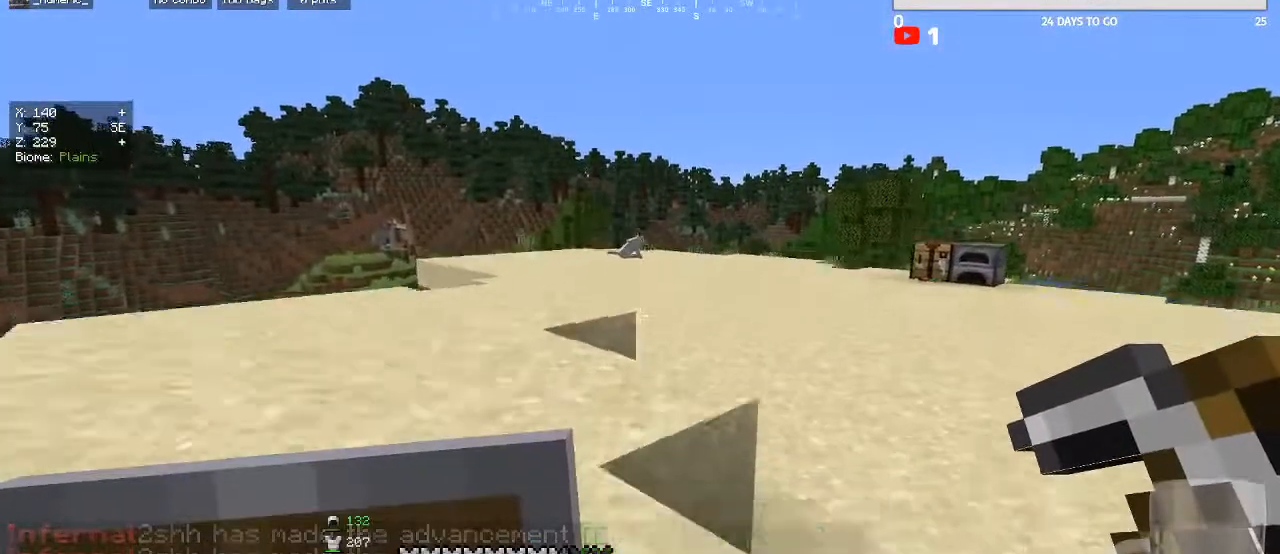
{"keys": ["w"], "mouse": [], "events": []}
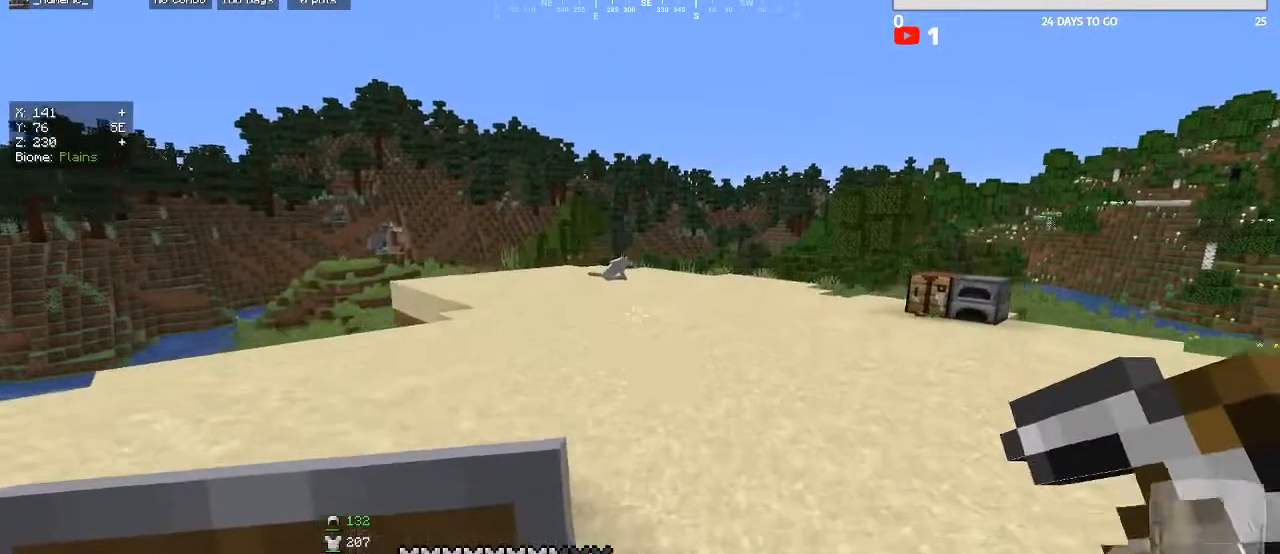
{"keys": ["w"], "mouse": [], "events": [[233, "a", "down"], [467, "a", "up"]]}
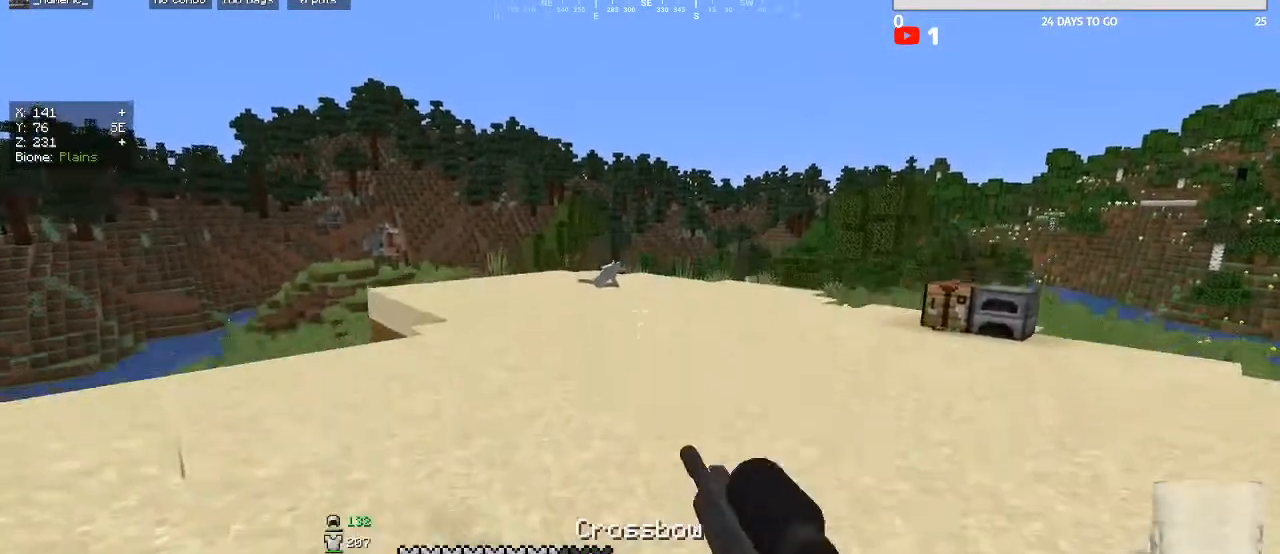
{"keys": [], "mouse": [], "events": [[167, "w", "up"]]}